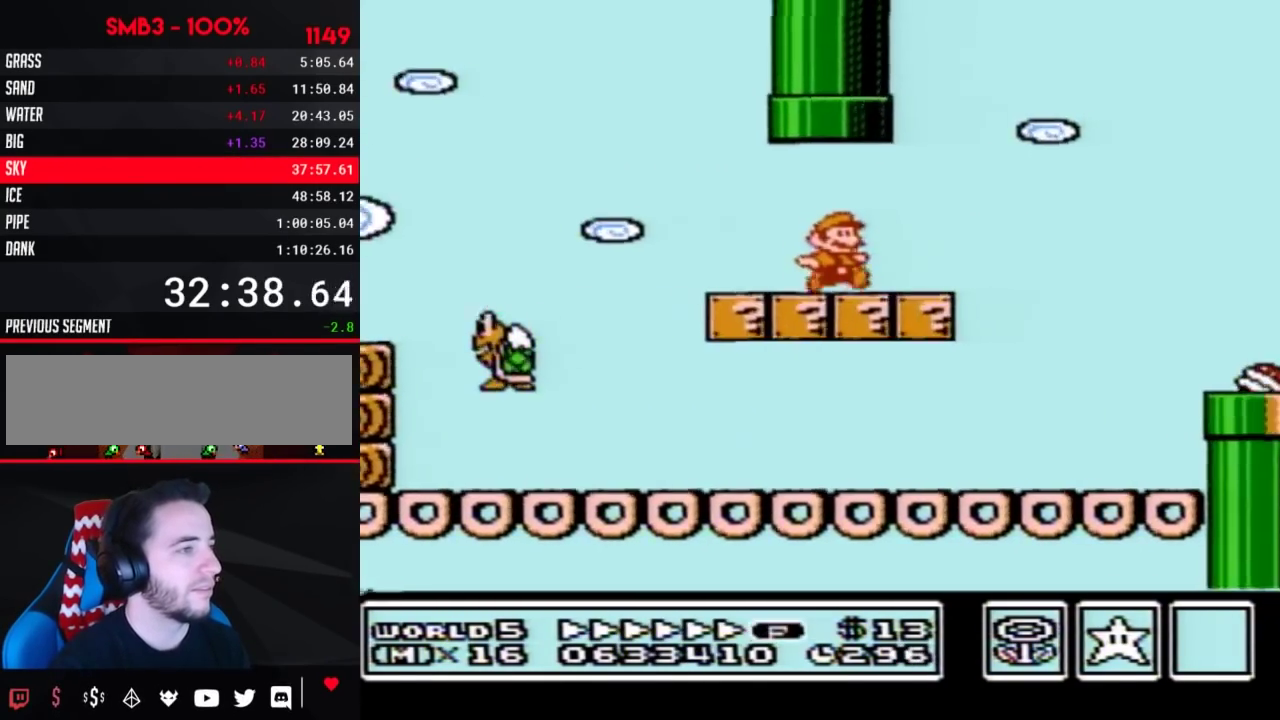
Gameplay with a controller (Nintendo layout); each line is a JSON object with the inputs held at the frame after it. "events" lists button and stick changes between this image and that frame as [ms after this image, input, new state], when the widget could be followed in between. Not read: L3 R3.
{"buttons": ["A", "B", "DPAD_RIGHT"], "events": [[117, "A", "down"], [217, "B", "up"], [300, "B", "down"]]}
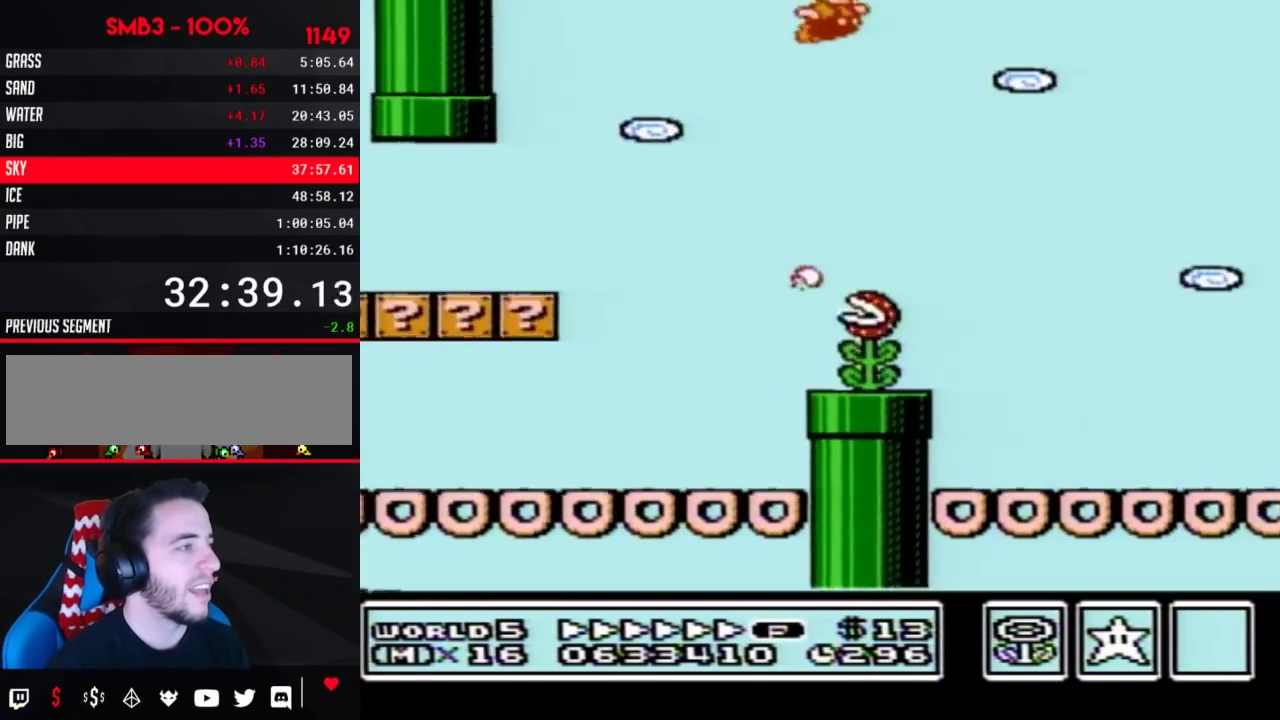
{"buttons": ["B", "DPAD_RIGHT"], "events": [[83, "A", "up"]]}
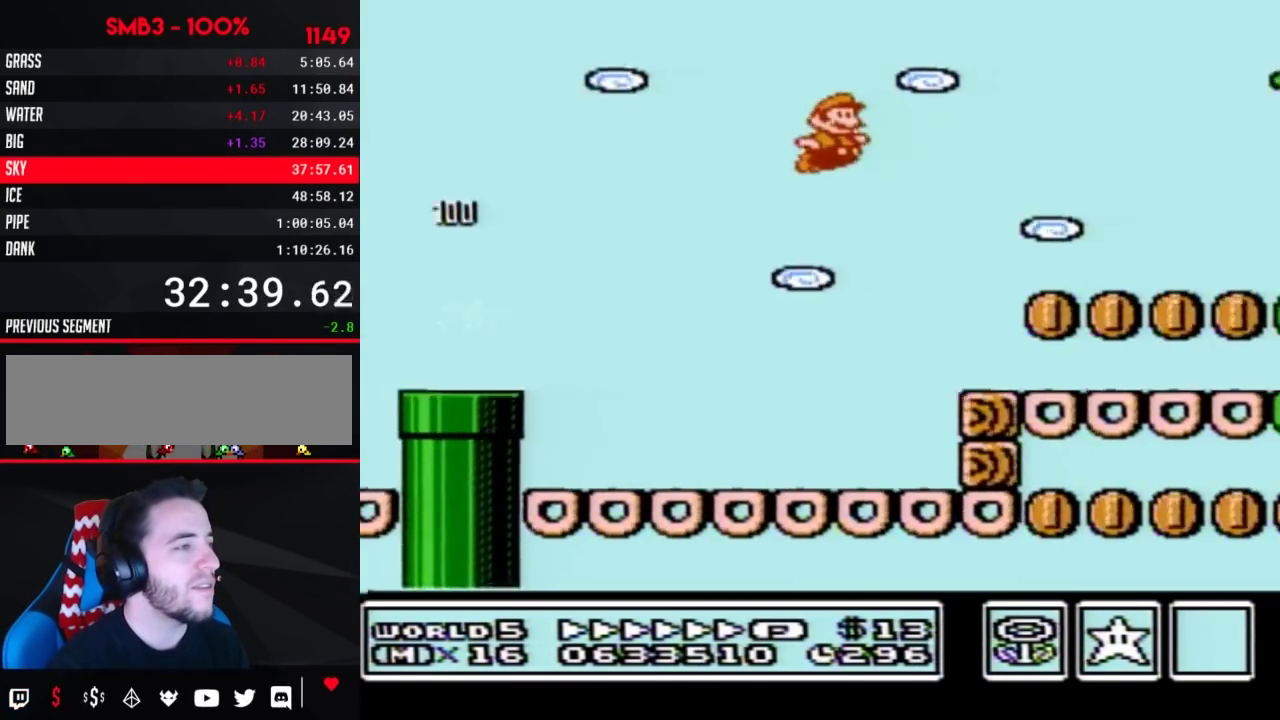
{"buttons": ["B", "DPAD_RIGHT"], "events": []}
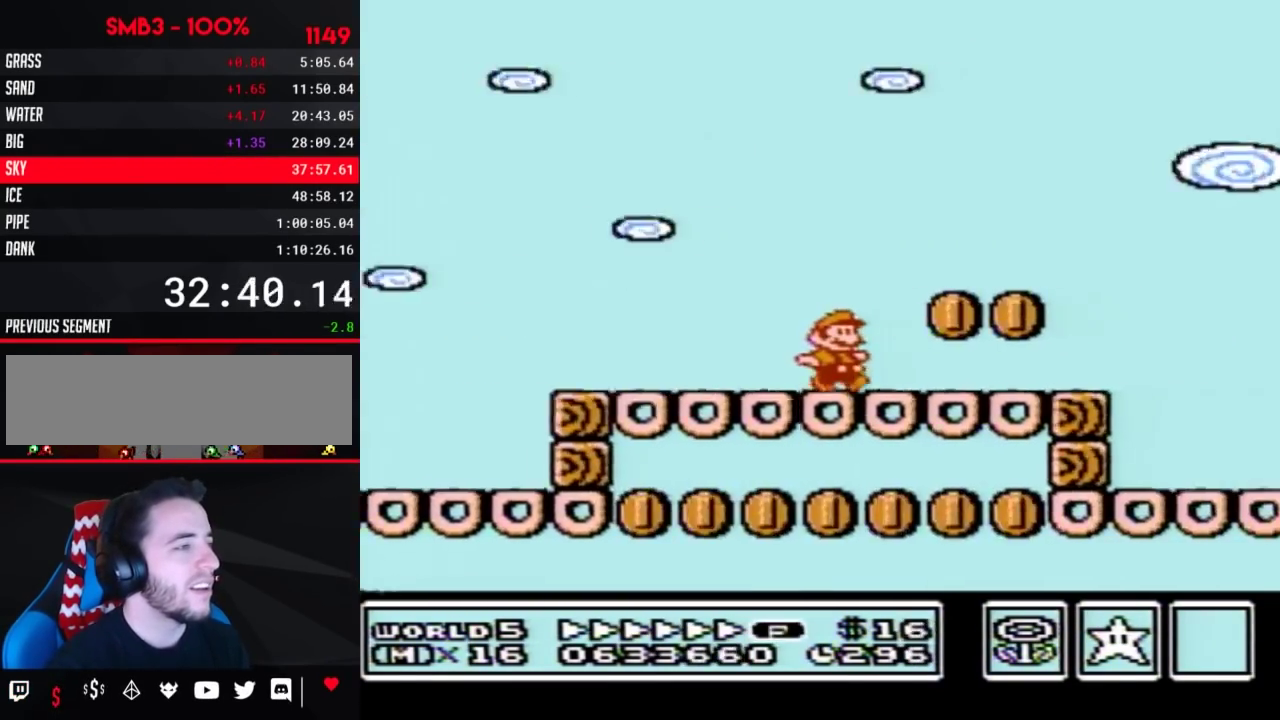
{"buttons": ["A", "B", "DPAD_RIGHT"], "events": [[367, "A", "down"]]}
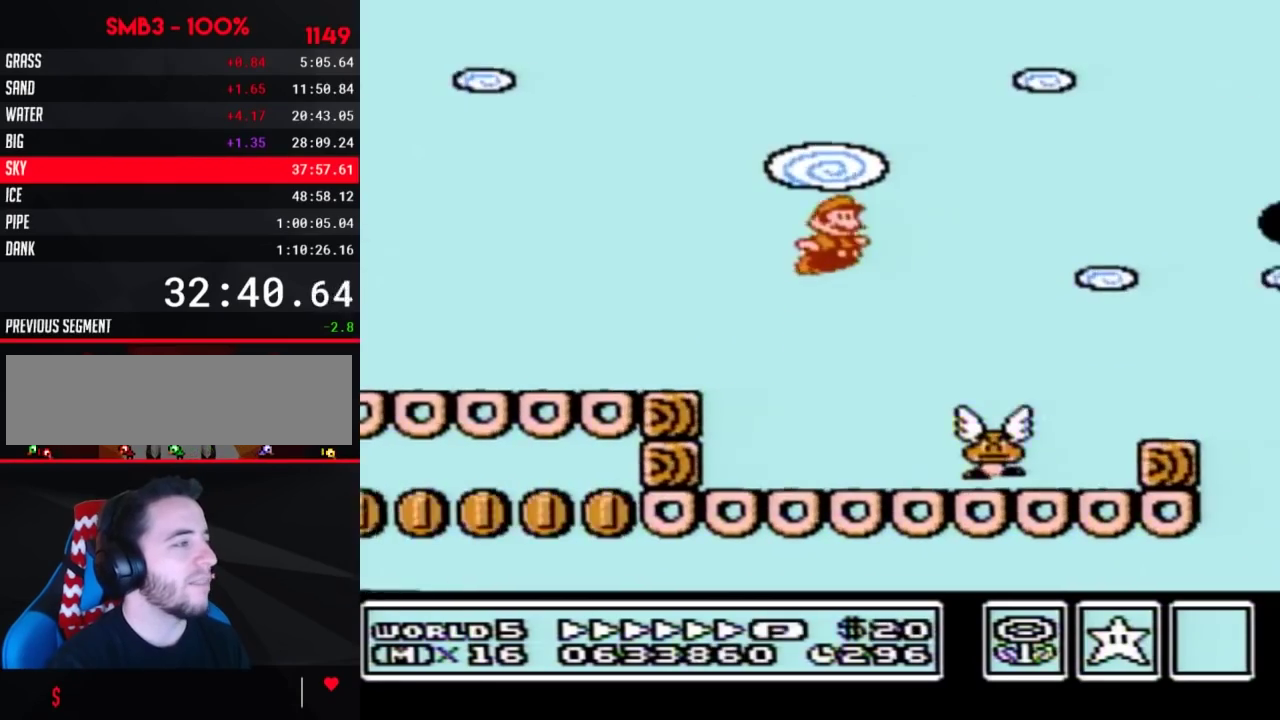
{"buttons": ["A", "B", "DPAD_RIGHT"], "events": []}
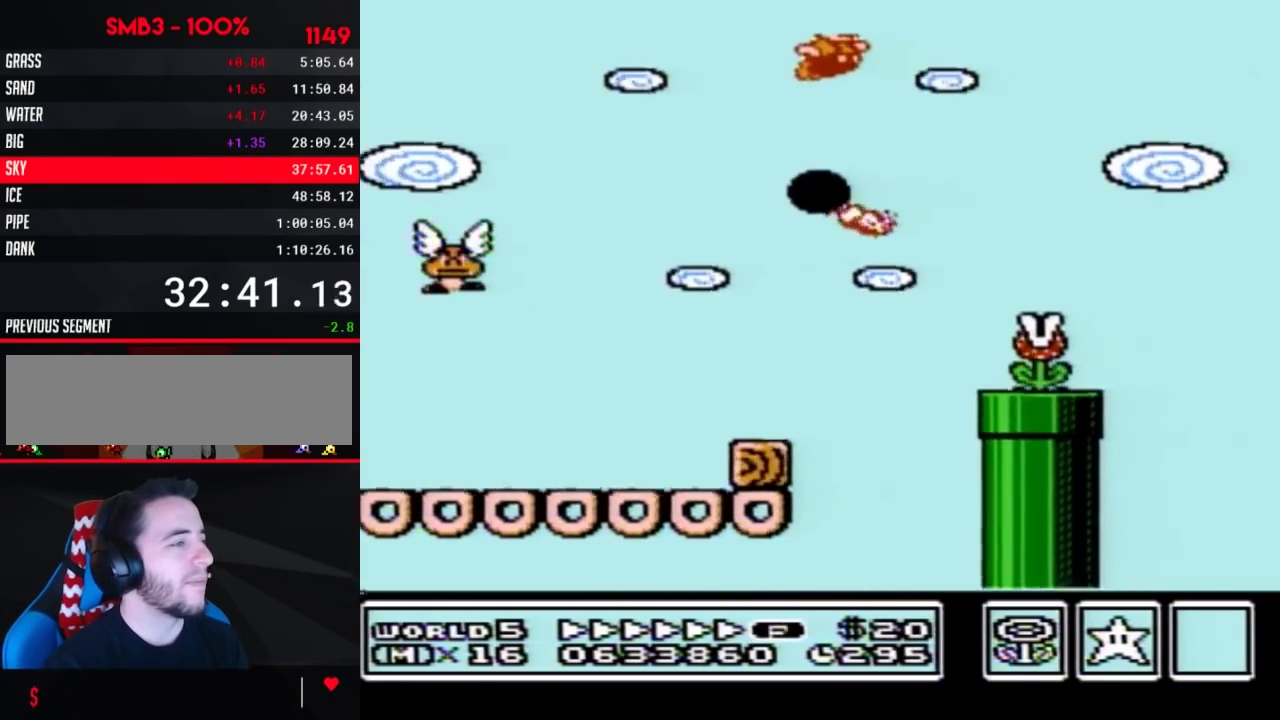
{"buttons": ["B", "DPAD_RIGHT"], "events": [[483, "A", "up"]]}
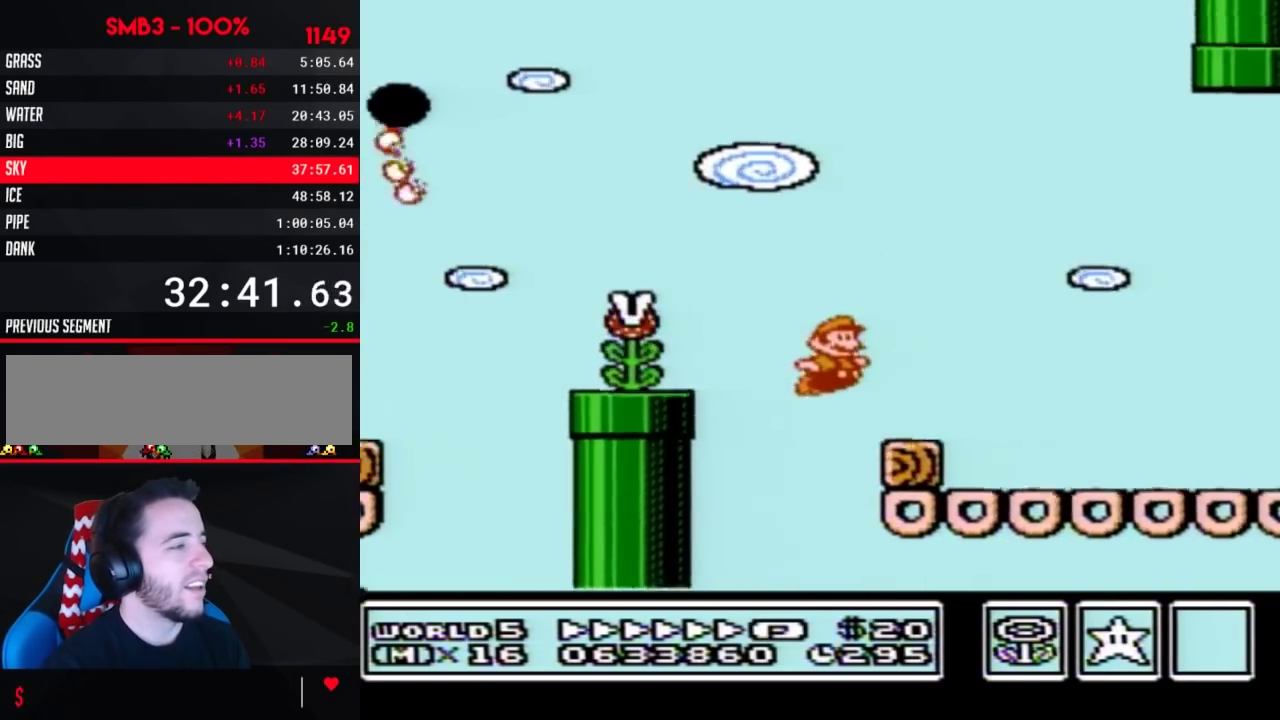
{"buttons": ["B", "DPAD_RIGHT"], "events": [[150, "A", "down"], [233, "A", "up"]]}
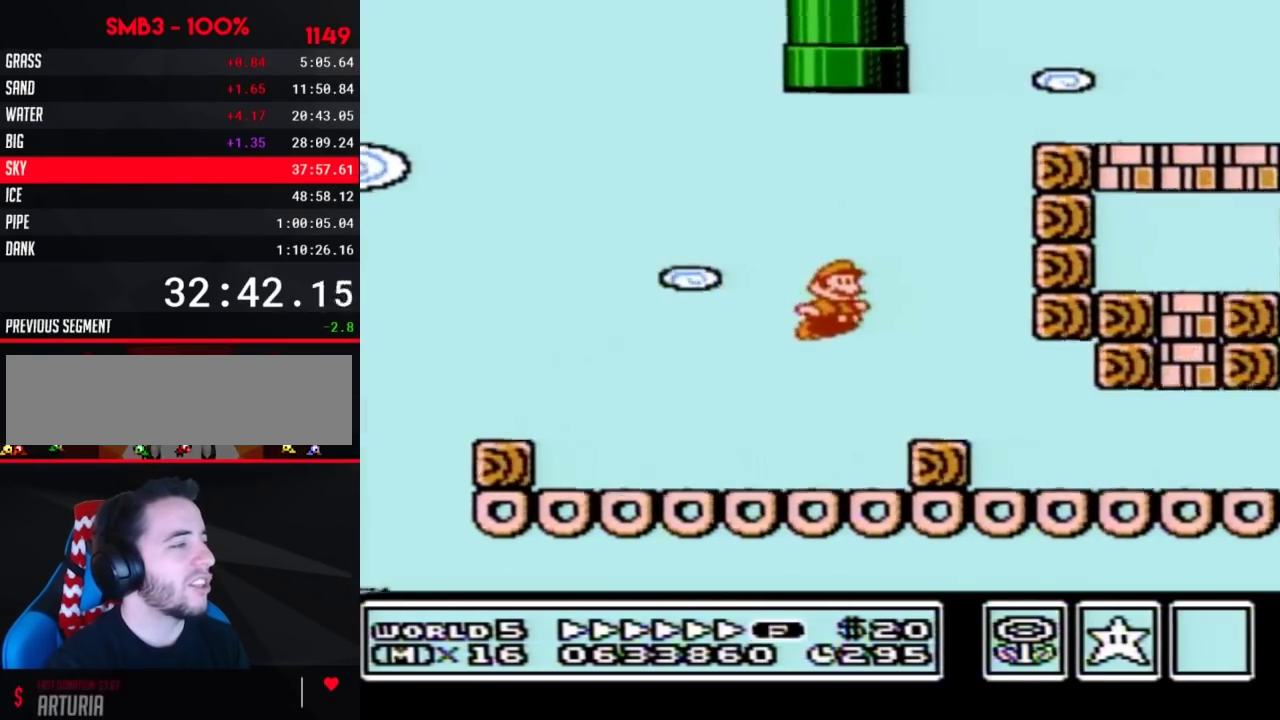
{"buttons": ["B", "DPAD_RIGHT"], "events": []}
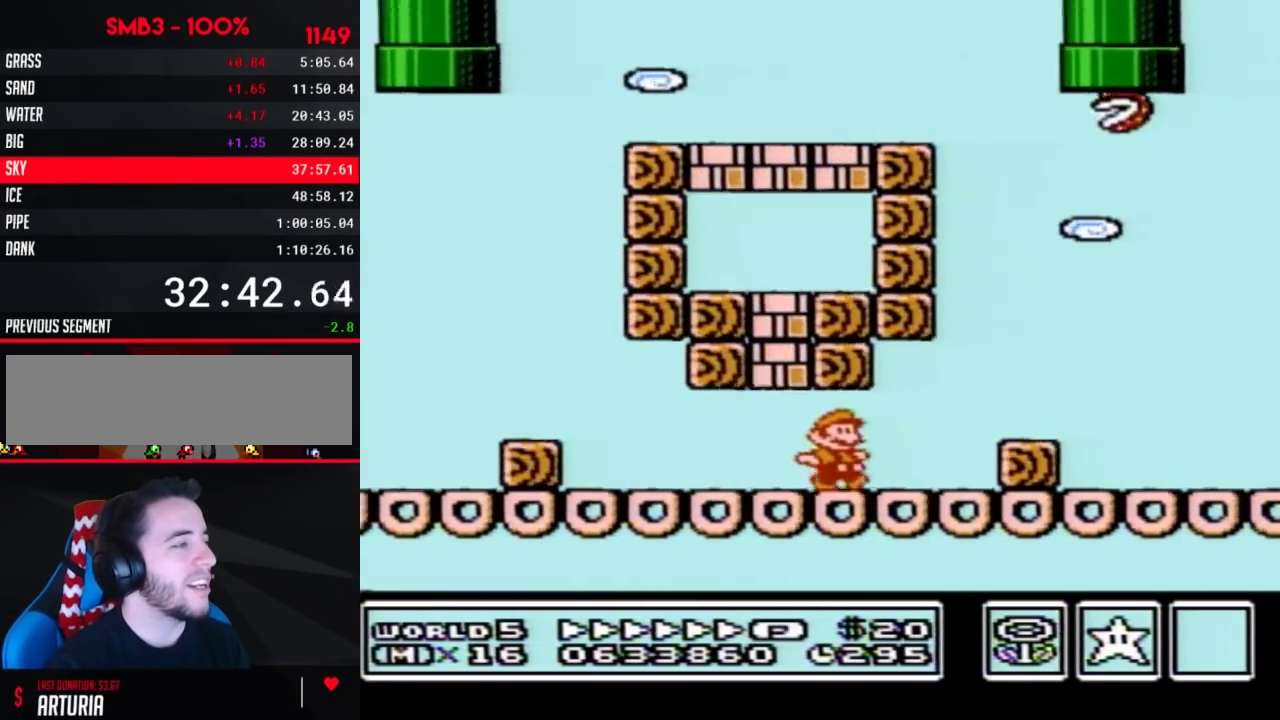
{"buttons": ["B", "DPAD_RIGHT"], "events": [[83, "A", "down"], [367, "B", "up"], [483, "A", "up"], [483, "B", "down"]]}
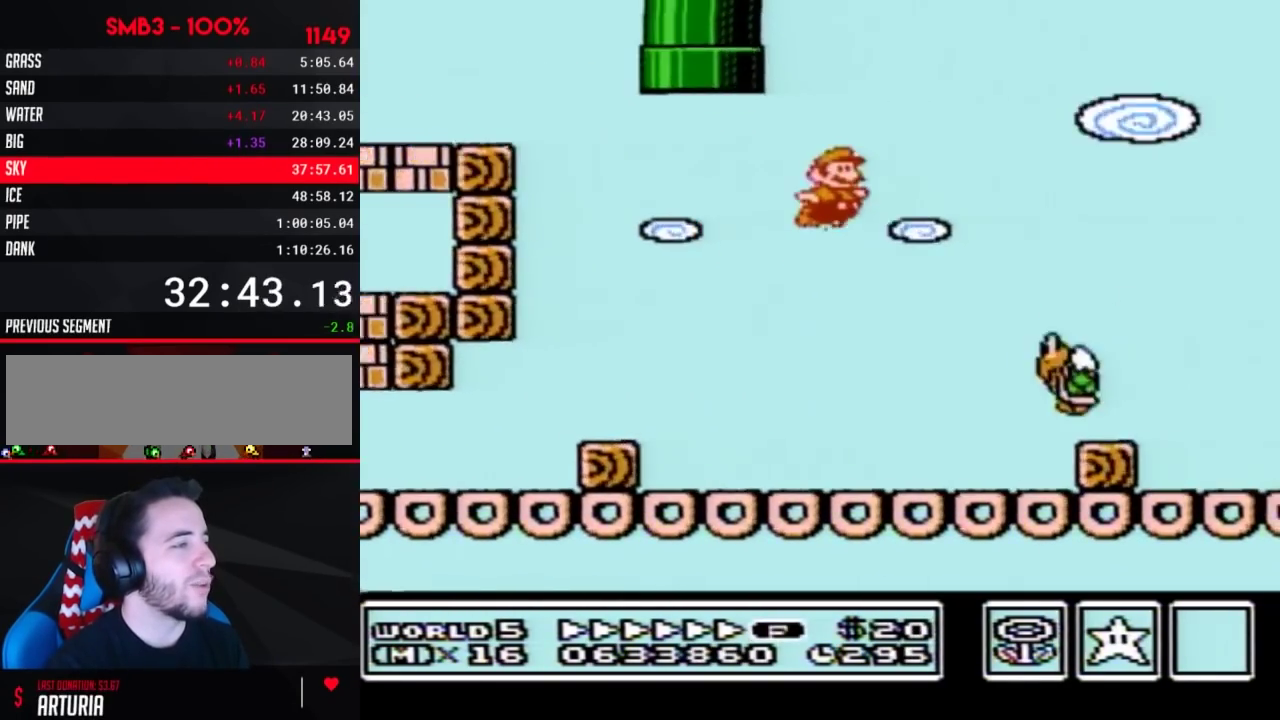
{"buttons": ["B", "DPAD_RIGHT"], "events": []}
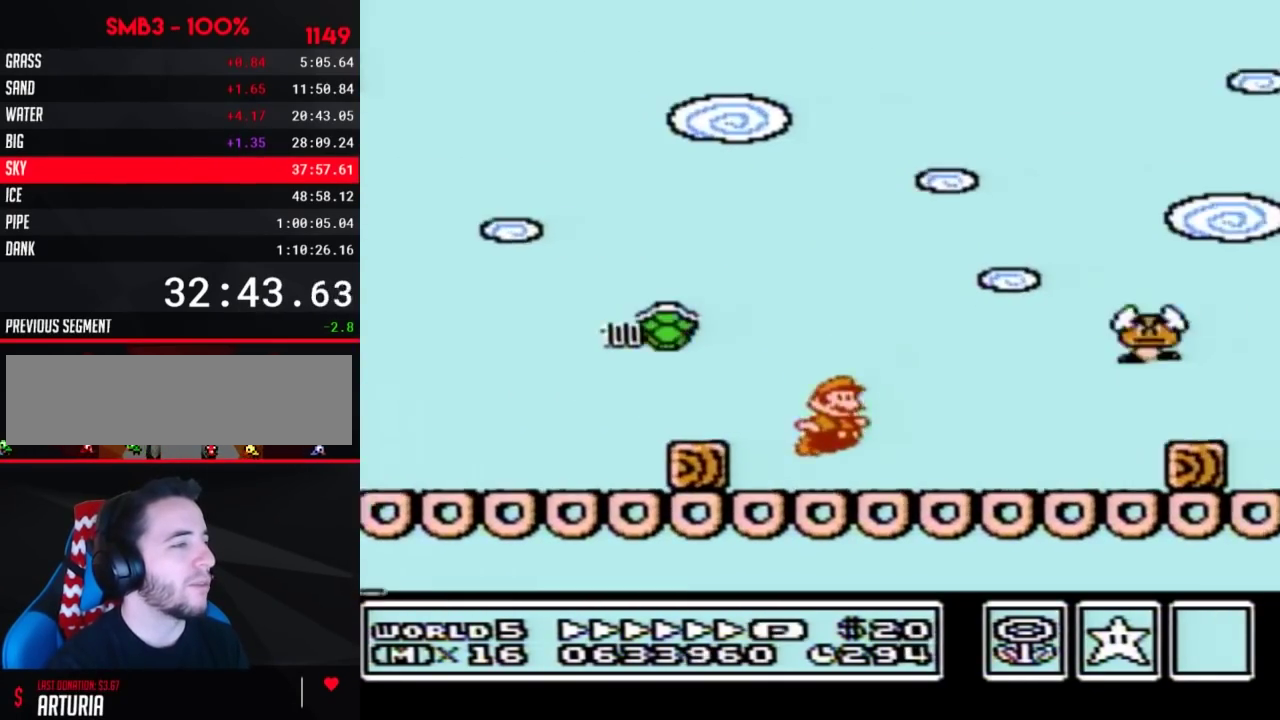
{"buttons": ["B", "DPAD_RIGHT"], "events": [[183, "A", "down"], [267, "A", "up"]]}
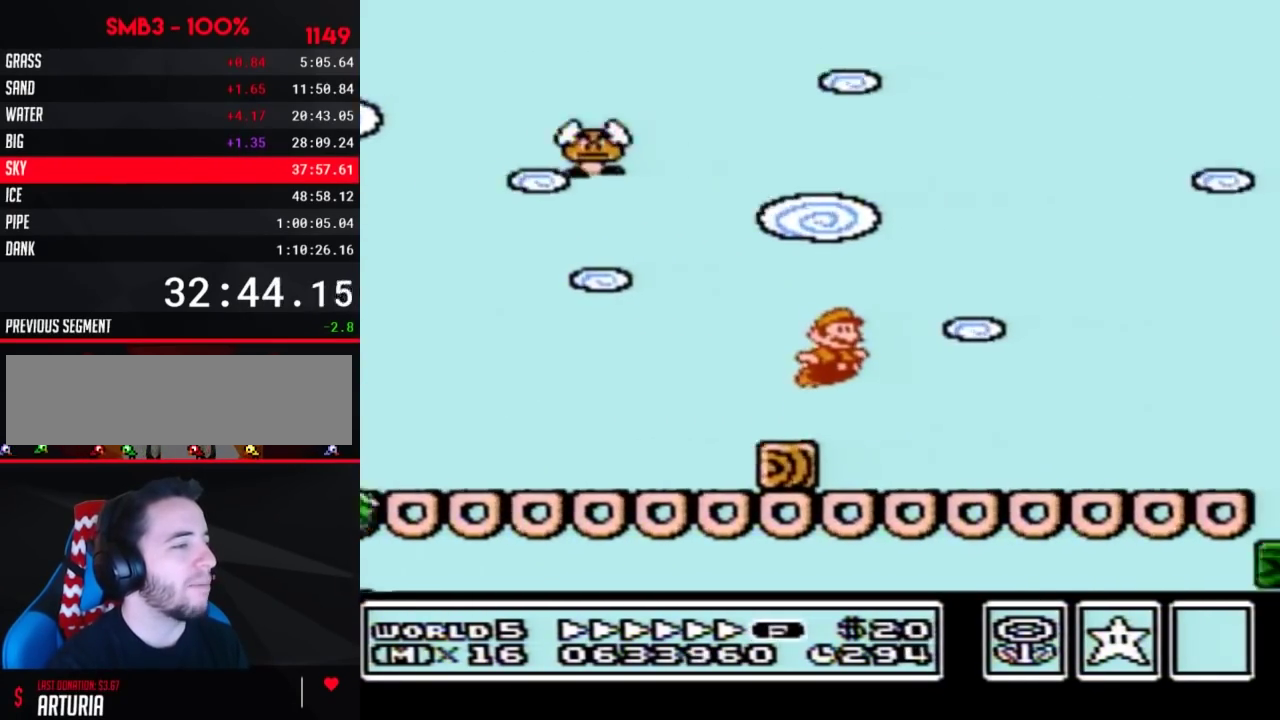
{"buttons": ["B", "DPAD_RIGHT"], "events": [[300, "A", "down"], [367, "A", "up"]]}
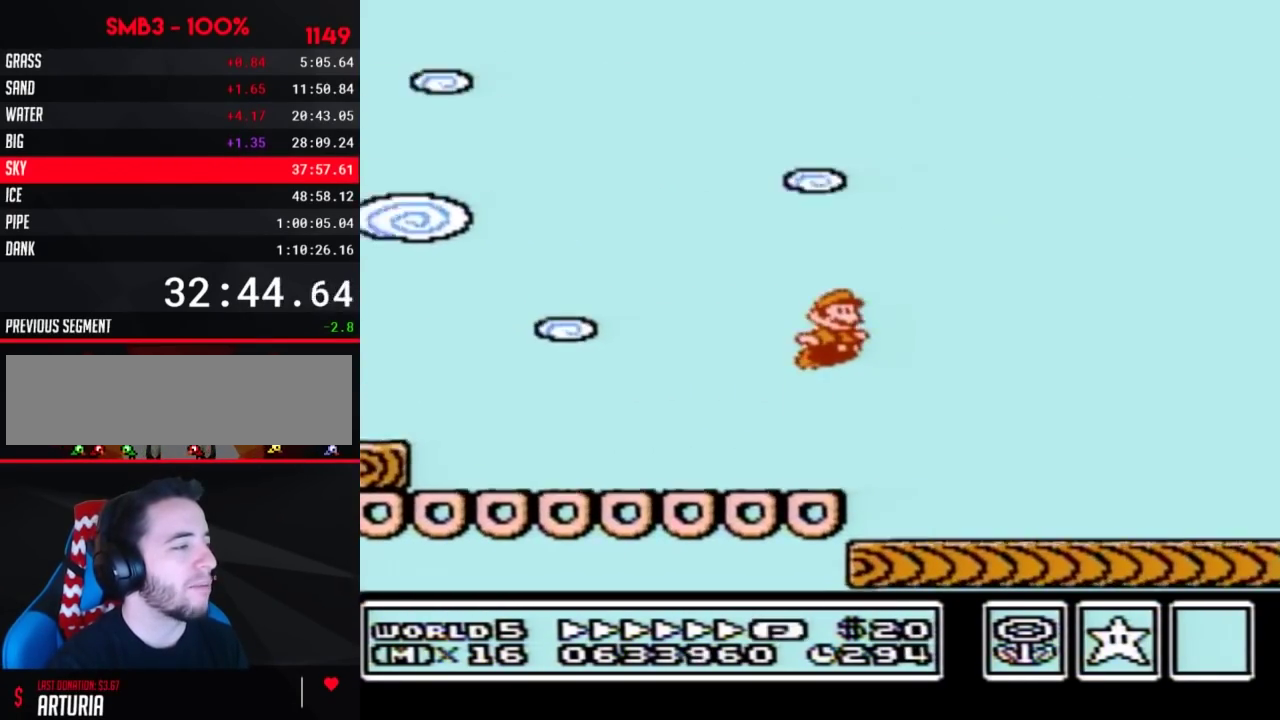
{"buttons": ["B", "DPAD_RIGHT"], "events": []}
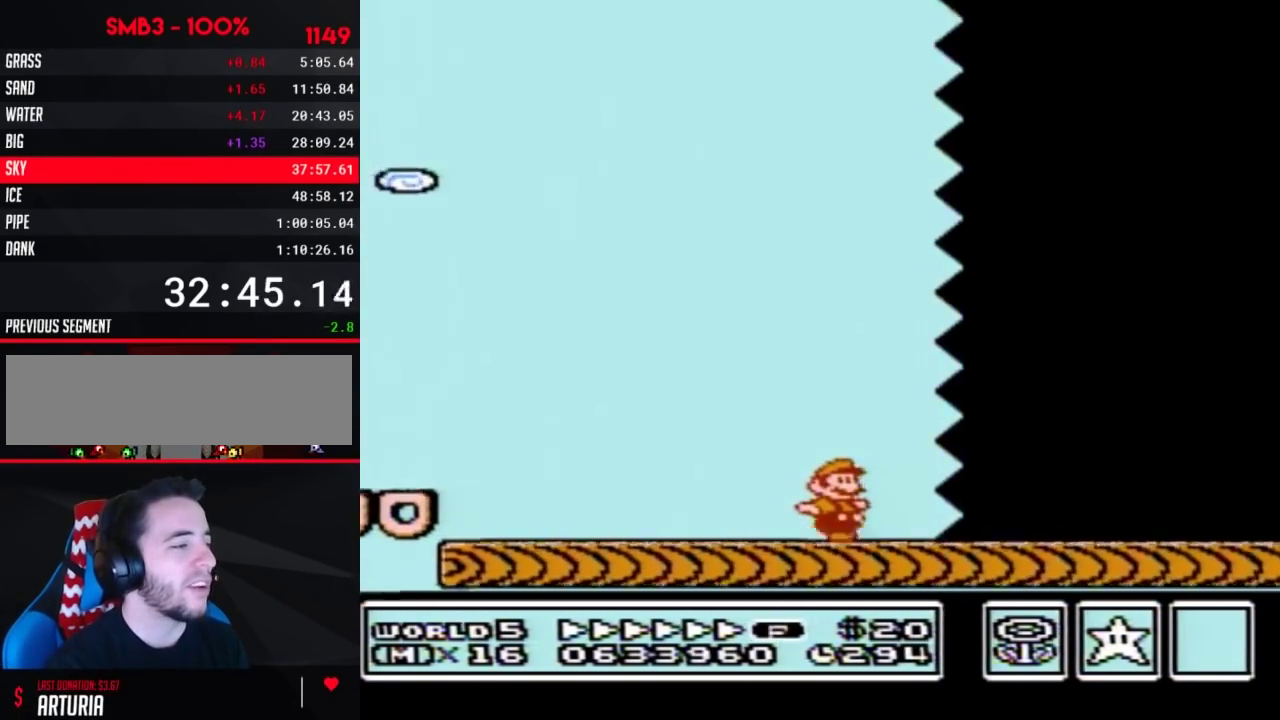
{"buttons": ["B", "DPAD_RIGHT"], "events": []}
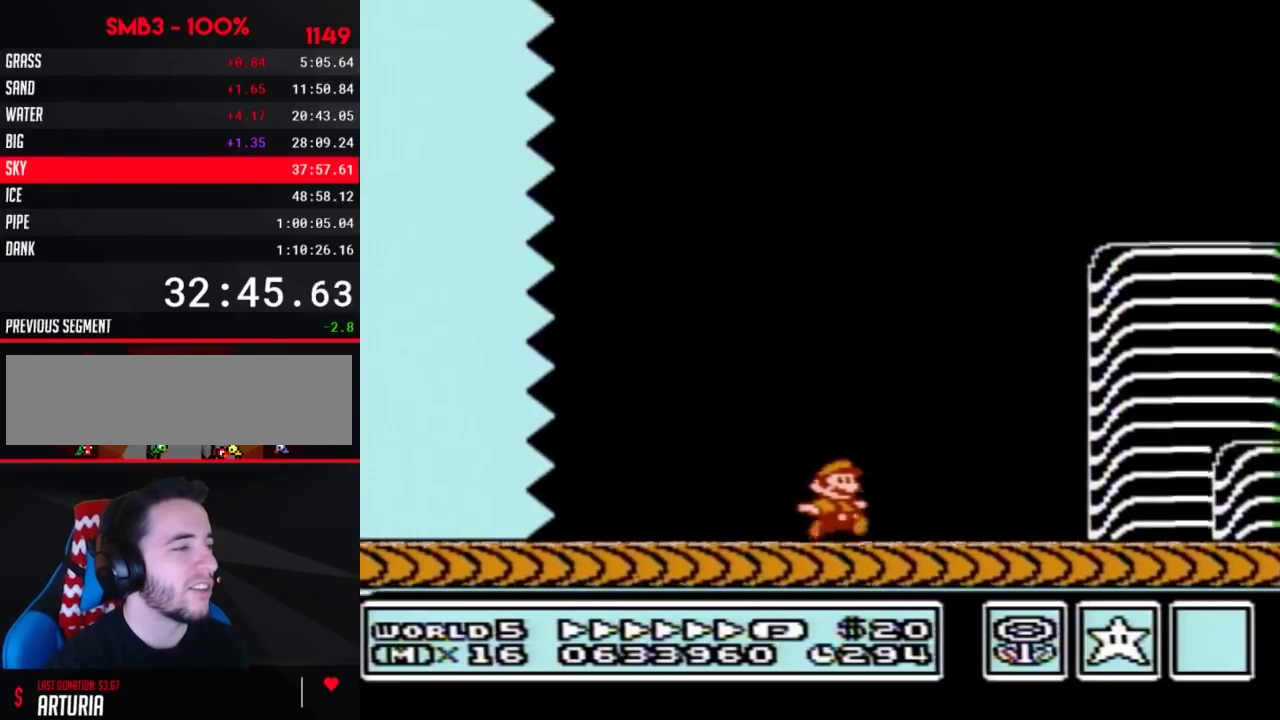
{"buttons": ["A", "B", "DPAD_RIGHT"], "events": [[400, "A", "down"]]}
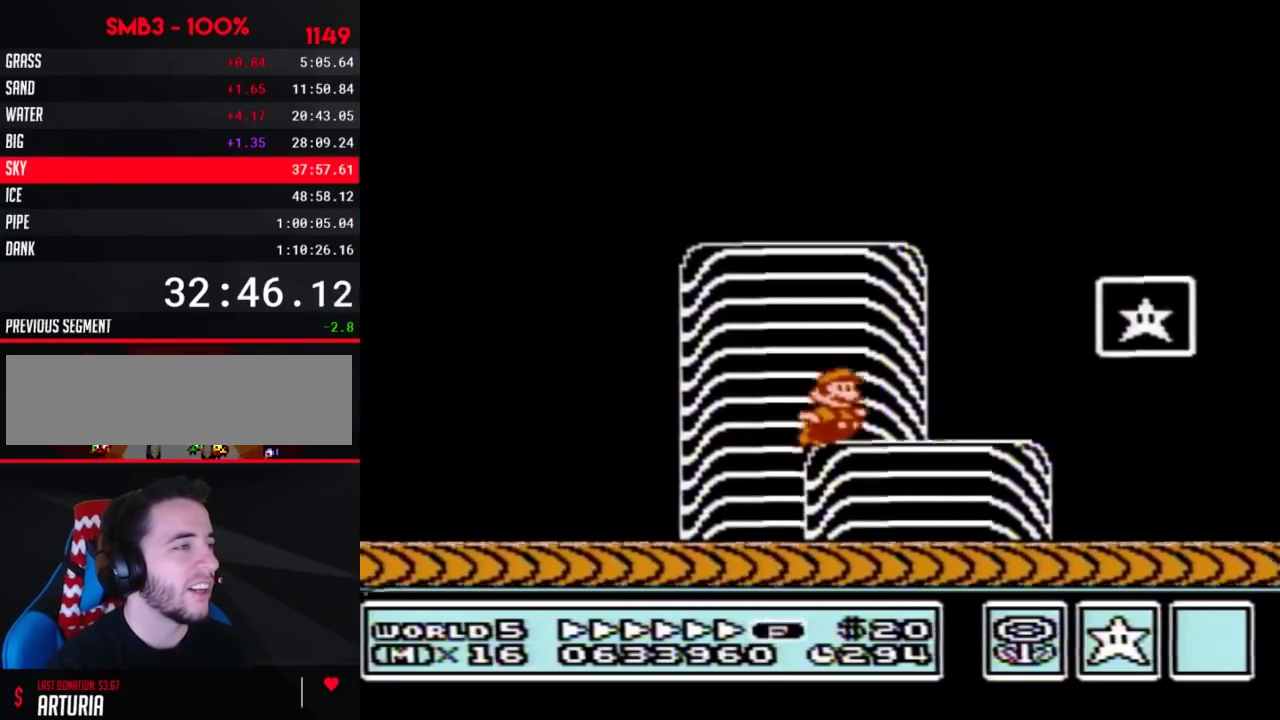
{"buttons": [], "events": [[117, "A", "up"], [150, "B", "up"], [217, "B", "down"], [300, "B", "up"], [300, "DPAD_RIGHT", "up"]]}